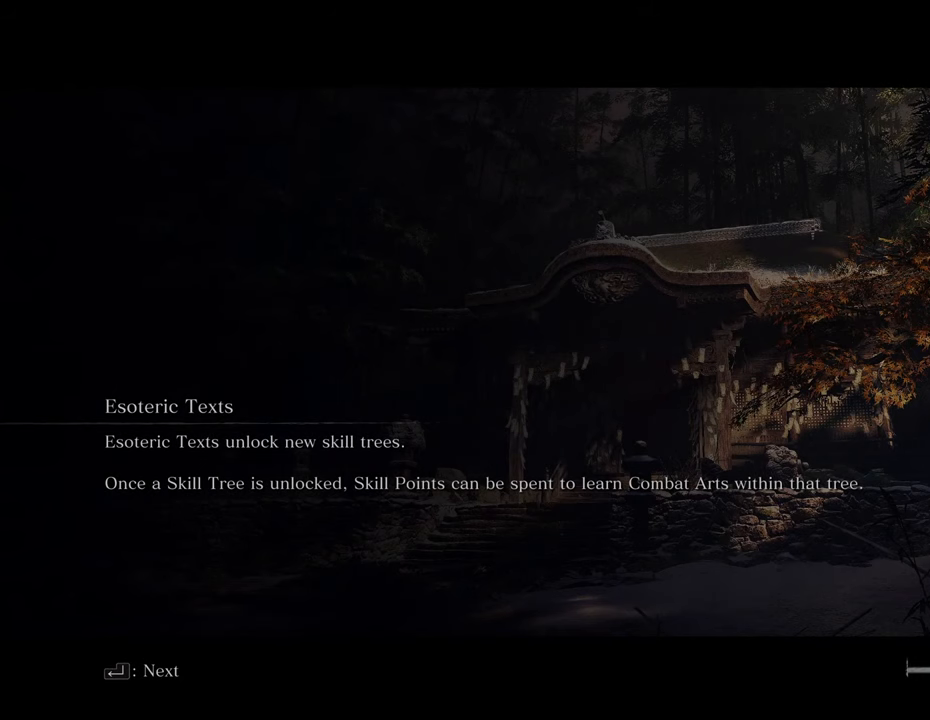
Gameplay with keyboard and mouse; each line is a JSON object with the keys and mouse buttons held at the frame after it. "events" lists presses ("down") and releases ("up") of "1", "2", "3", "4", "5", "6", "7", "8", "a", "alt", "c", "caps_lock", "ctrl", "d", "e", "f", "g", "q", "r", "s", "shift", "space", "t", "tab", "tilde", "v", "w", "x", "z", "mouse_left", "mouse_wheel" and "mouse_right" between this image and that frame as [ms after this image, input, new state], when the widget could be followed in between. "mouse_left", "mouse_wheel", "mouse_right" = the "left", "wheel", "right" buttons of the "mouse" list. No other keys are recorded. "wheel" means that the mouse wheel is clicked or scrolled. Not read: mouse_move.
{"keys": [], "mouse": [], "events": [[250, "t", "down"], [300, "t", "up"]]}
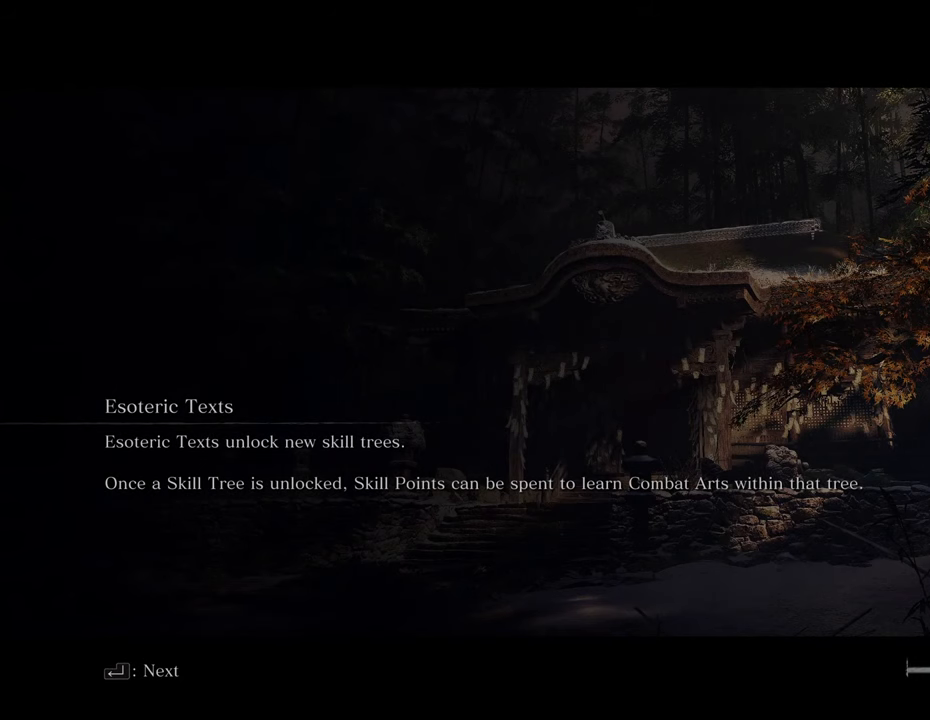
{"keys": [], "mouse": [], "events": []}
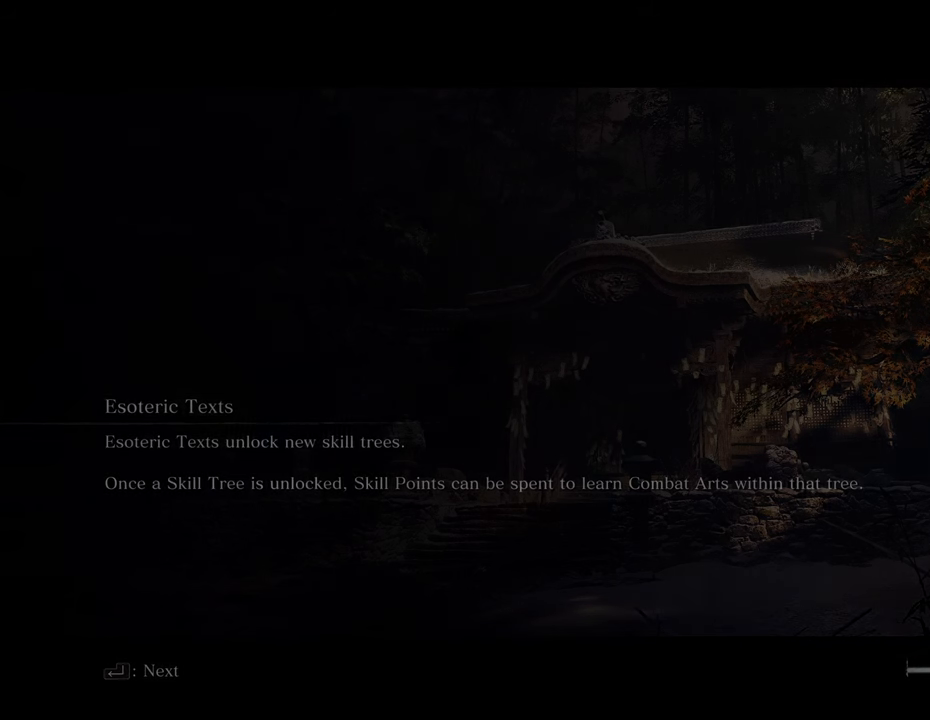
{"keys": [], "mouse": [], "events": []}
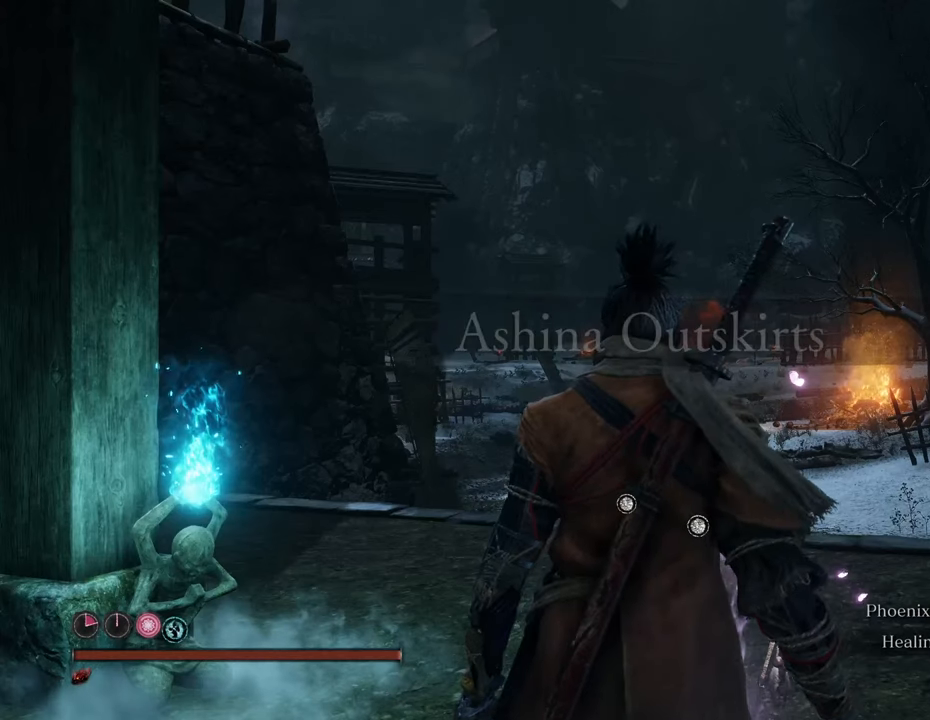
{"keys": ["w"], "mouse": [], "events": [[250, "w", "down"]]}
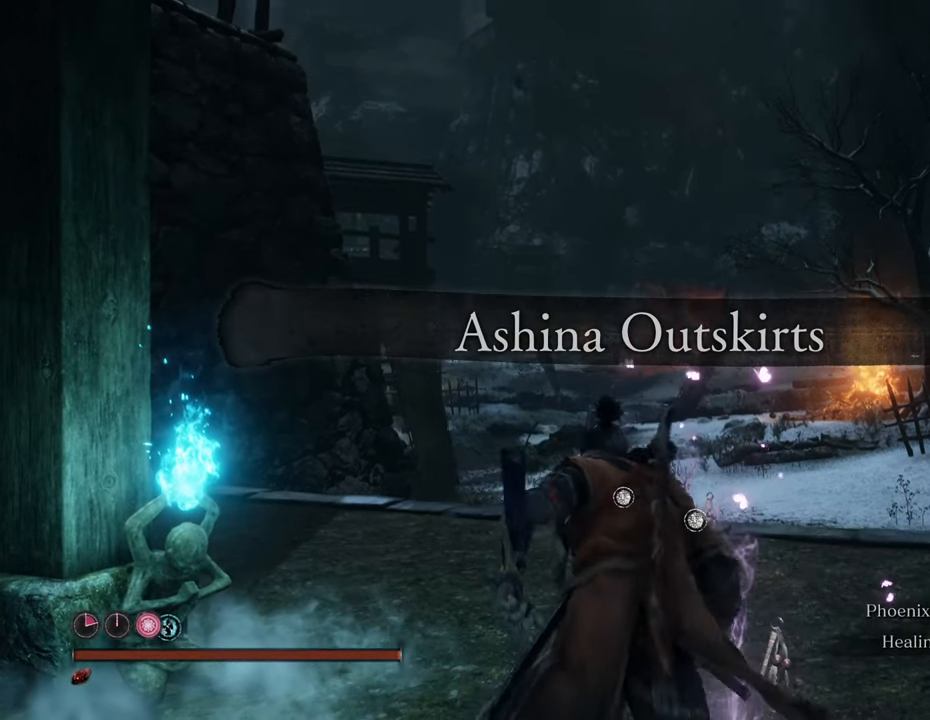
{"keys": ["shift", "w"], "mouse": [], "events": [[83, "shift", "down"]]}
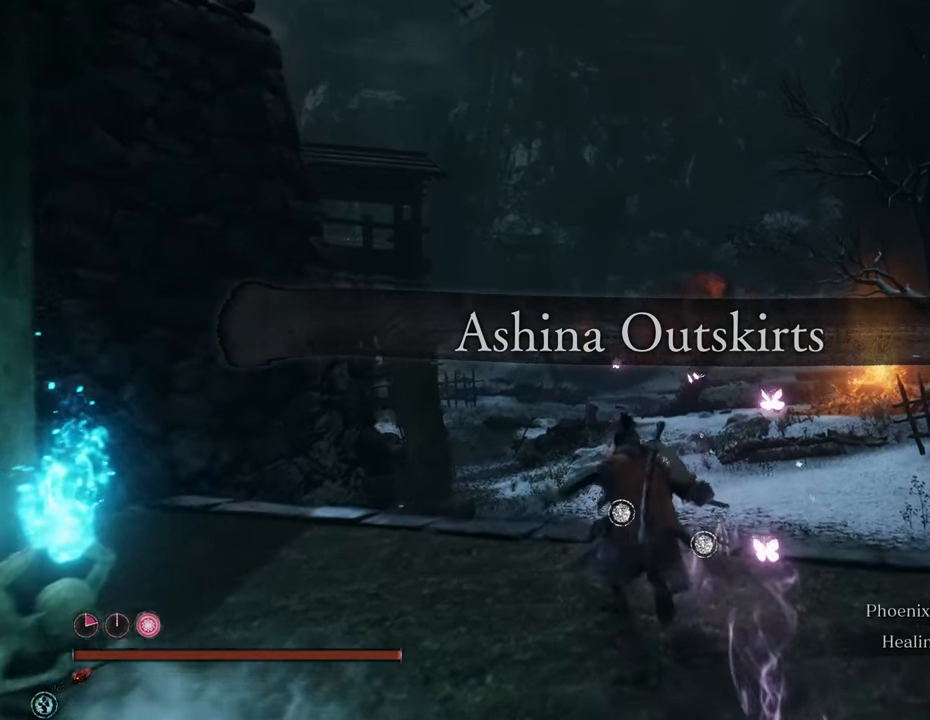
{"keys": ["shift", "w"], "mouse": [], "events": []}
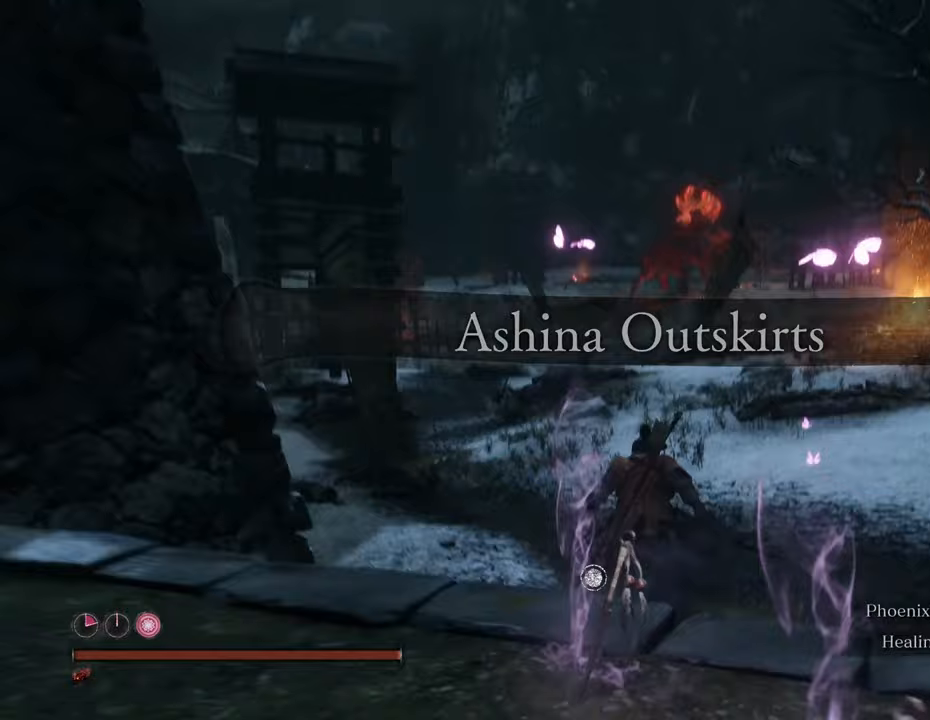
{"keys": ["shift", "w"], "mouse": [], "events": []}
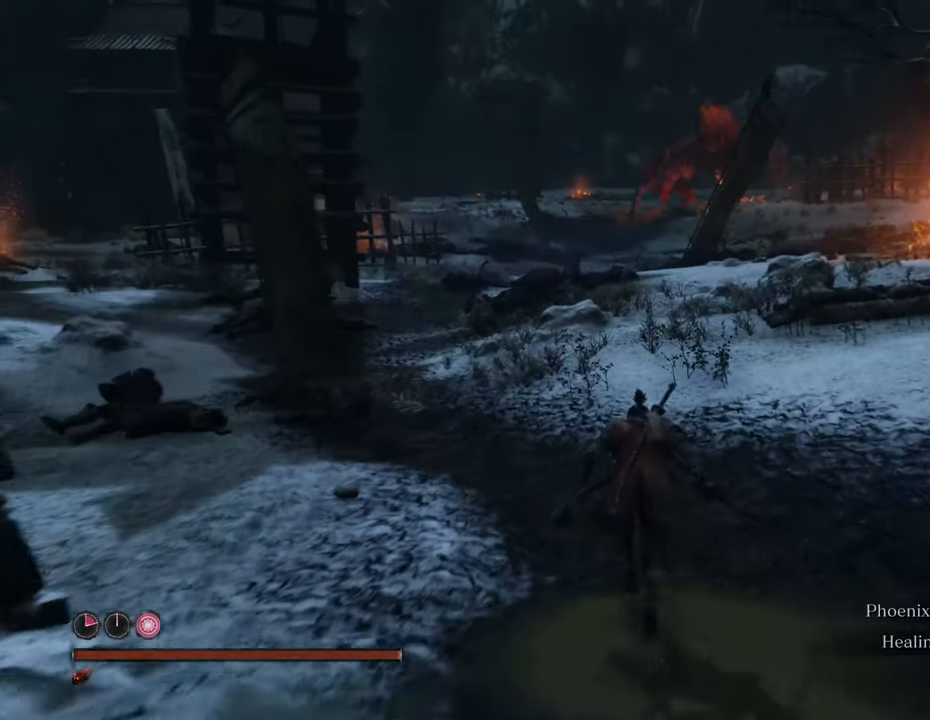
{"keys": ["shift", "w"], "mouse": [], "events": []}
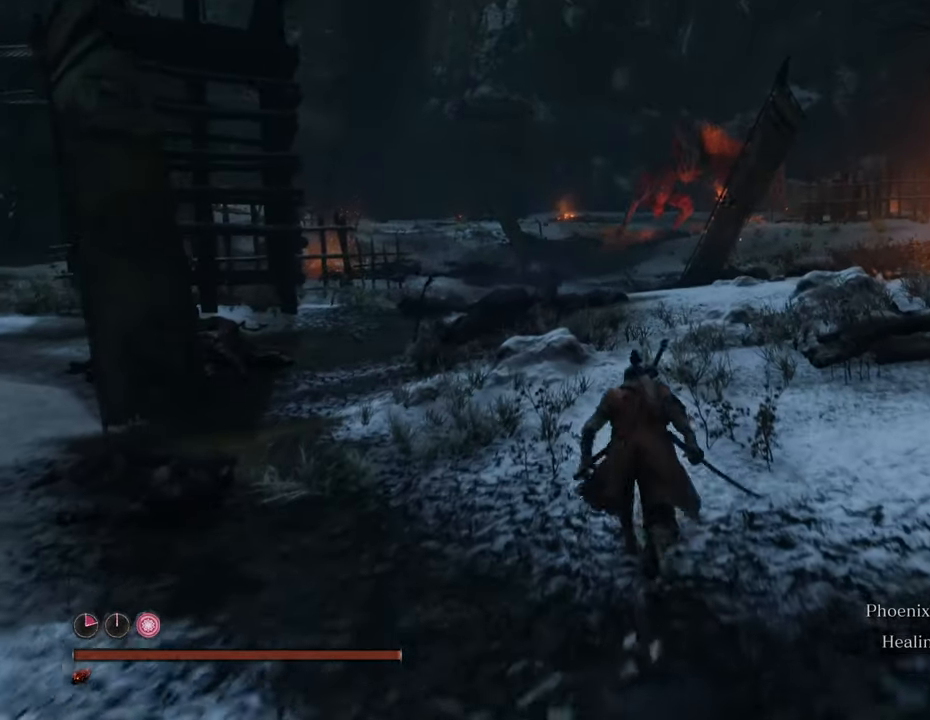
{"keys": ["shift", "w"], "mouse": [], "events": []}
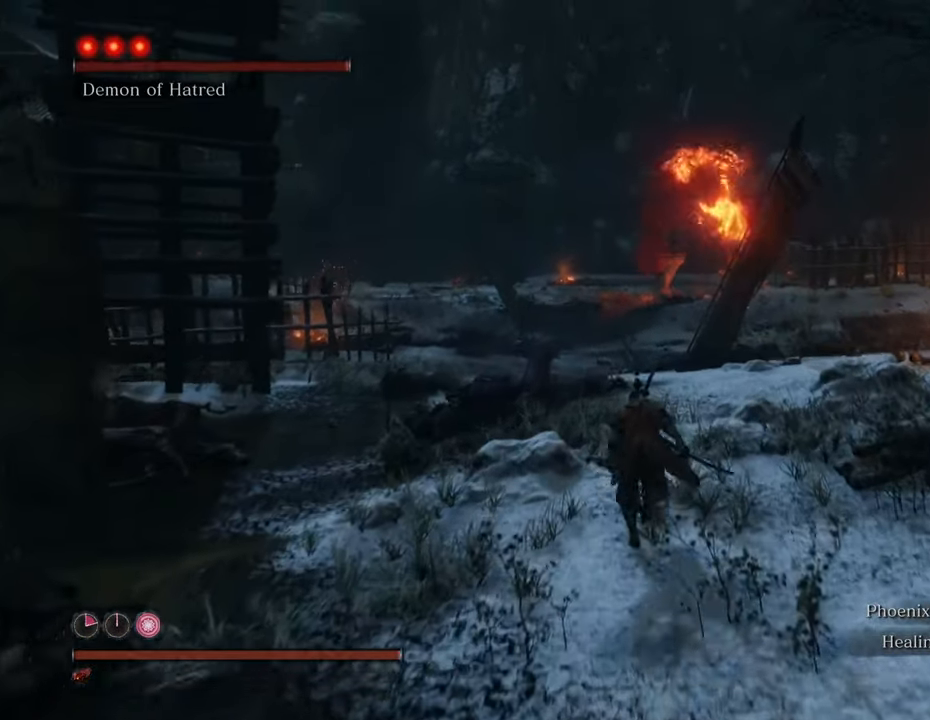
{"keys": ["shift", "w"], "mouse": [], "events": []}
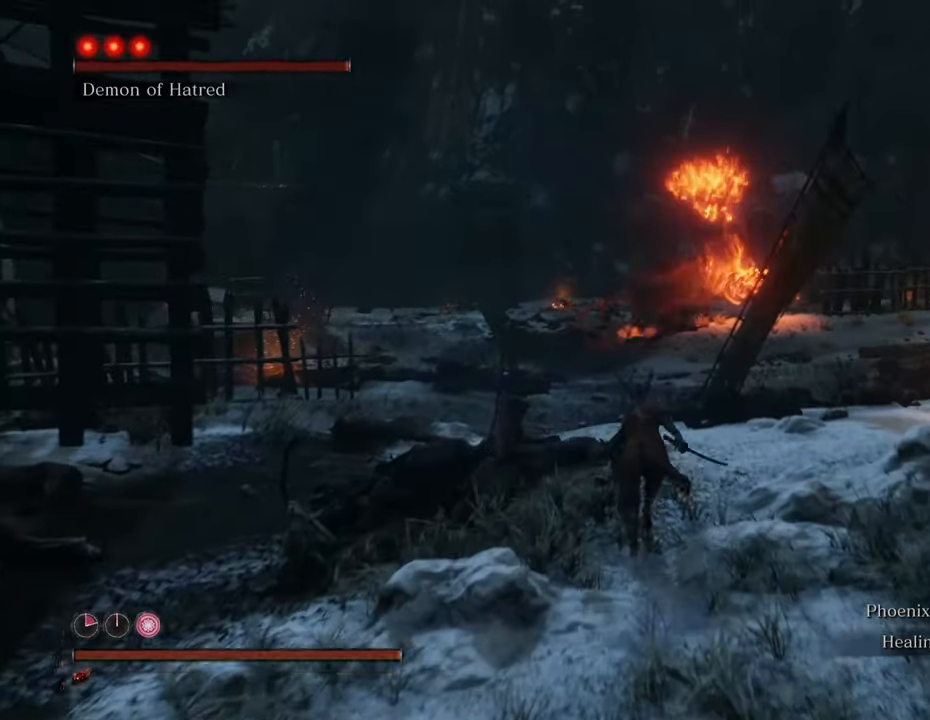
{"keys": ["q", "shift", "w"], "mouse": [], "events": [[467, "q", "down"]]}
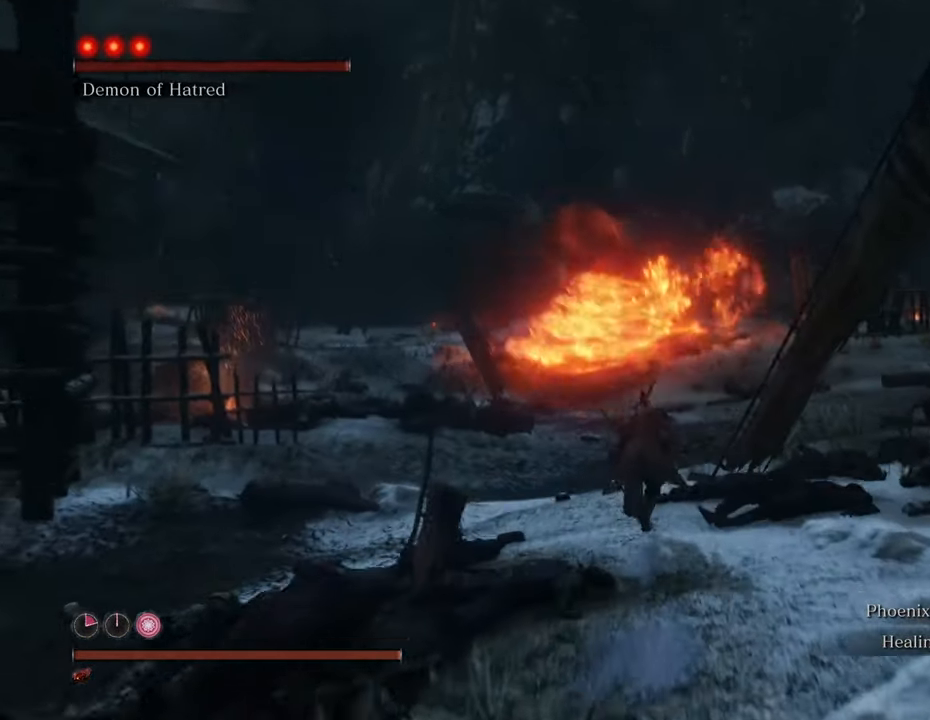
{"keys": ["shift", "w"], "mouse": [], "events": [[50, "q", "up"]]}
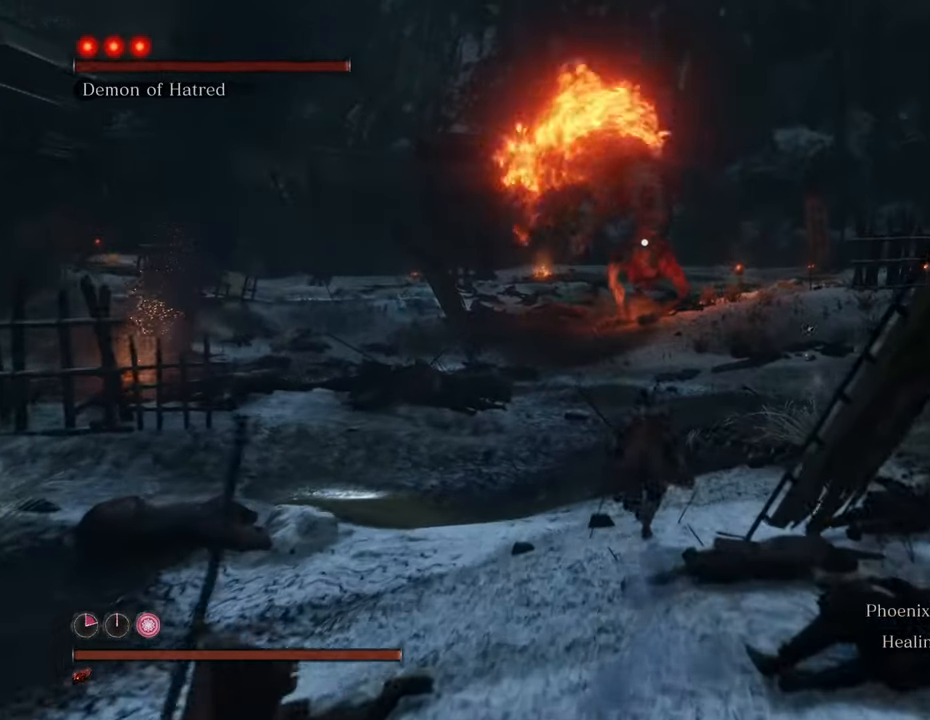
{"keys": ["shift", "w"], "mouse": [], "events": []}
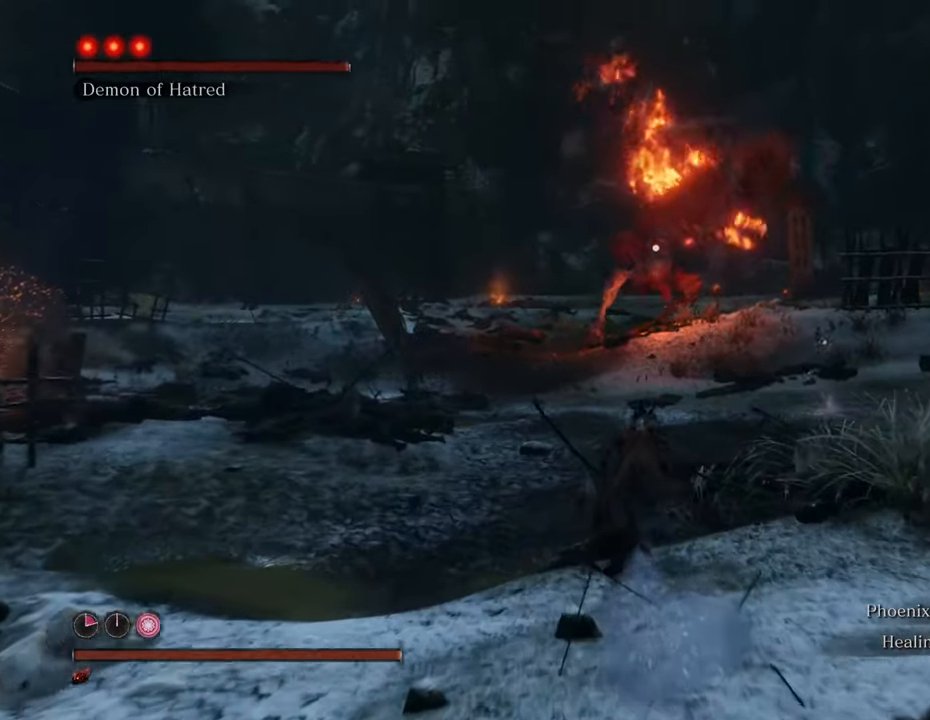
{"keys": ["shift", "w"], "mouse": [], "events": []}
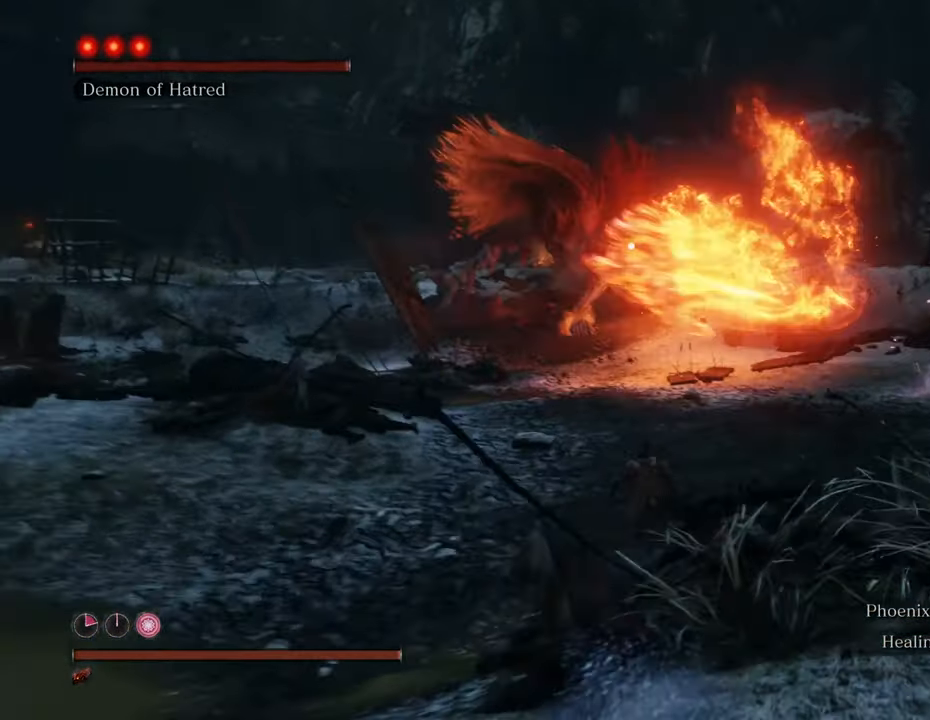
{"keys": ["shift", "w"], "mouse": [], "events": []}
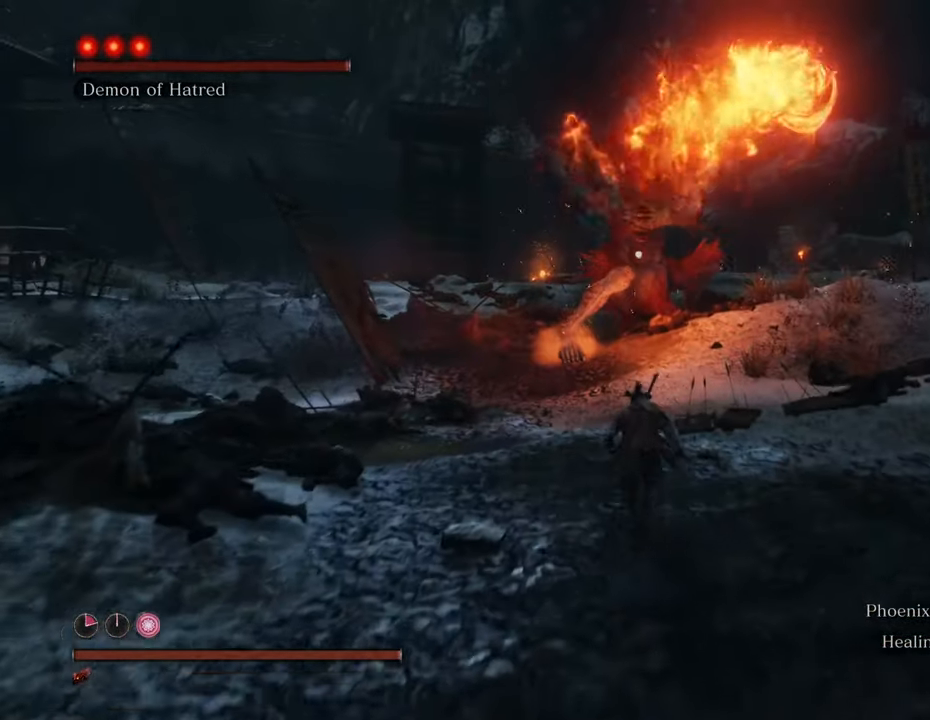
{"keys": ["shift", "w"], "mouse": [], "events": []}
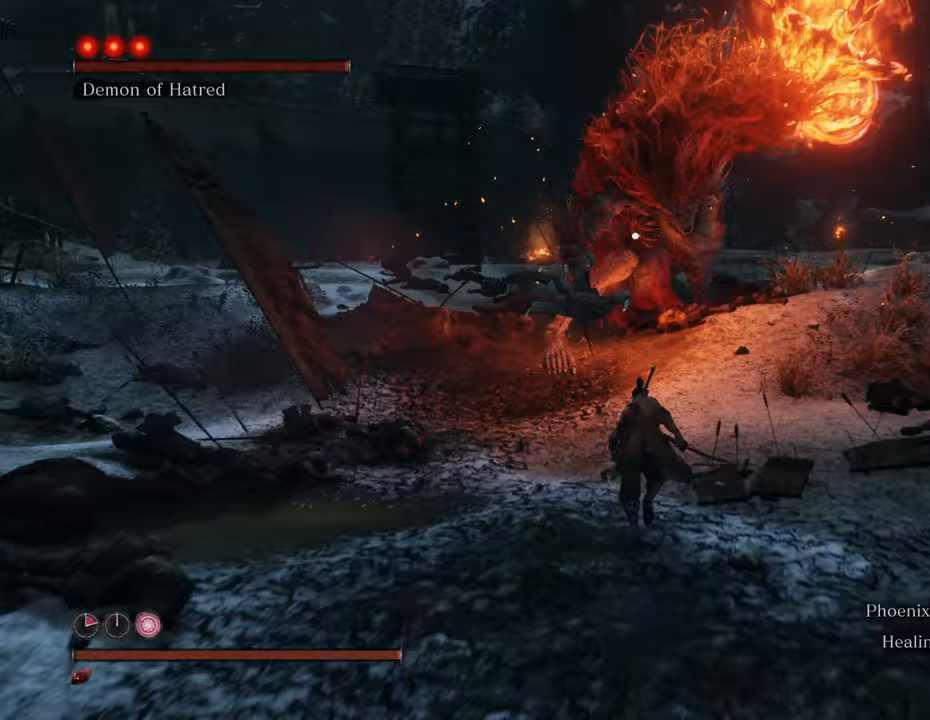
{"keys": ["shift", "w"], "mouse": ["left"], "events": [[500, "mouse_left", "down"]]}
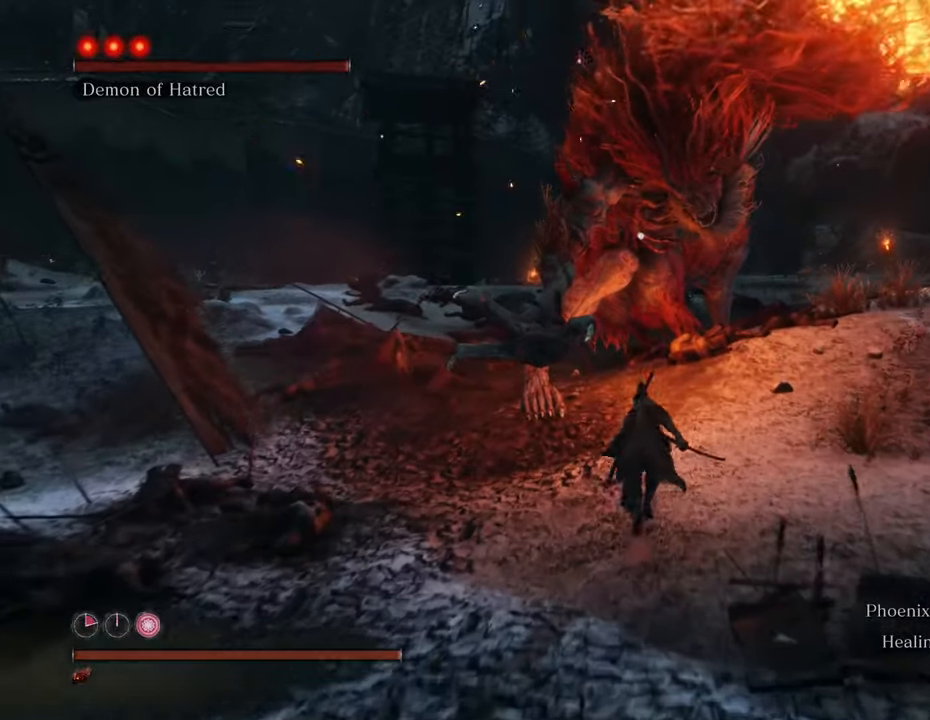
{"keys": [], "mouse": [], "events": [[100, "mouse_left", "up"], [200, "mouse_left", "down"], [200, "shift", "up"], [200, "w", "up"], [283, "mouse_left", "up"], [333, "mouse_left", "down"], [433, "mouse_left", "up"]]}
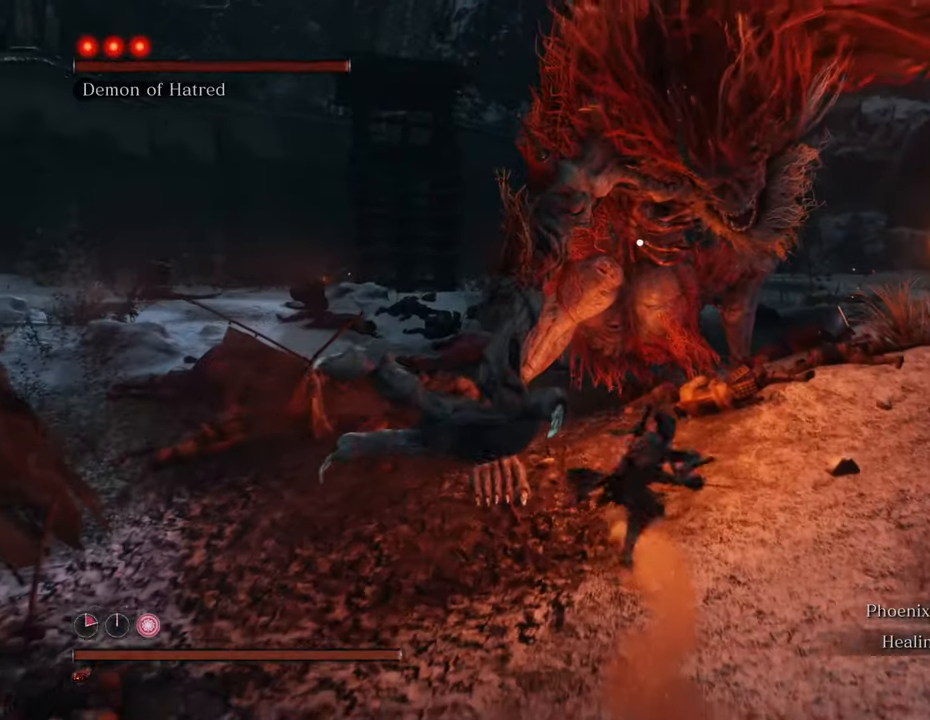
{"keys": [], "mouse": [], "events": [[17, "mouse_left", "down"], [117, "mouse_left", "up"], [350, "mouse_left", "down"], [450, "mouse_left", "up"]]}
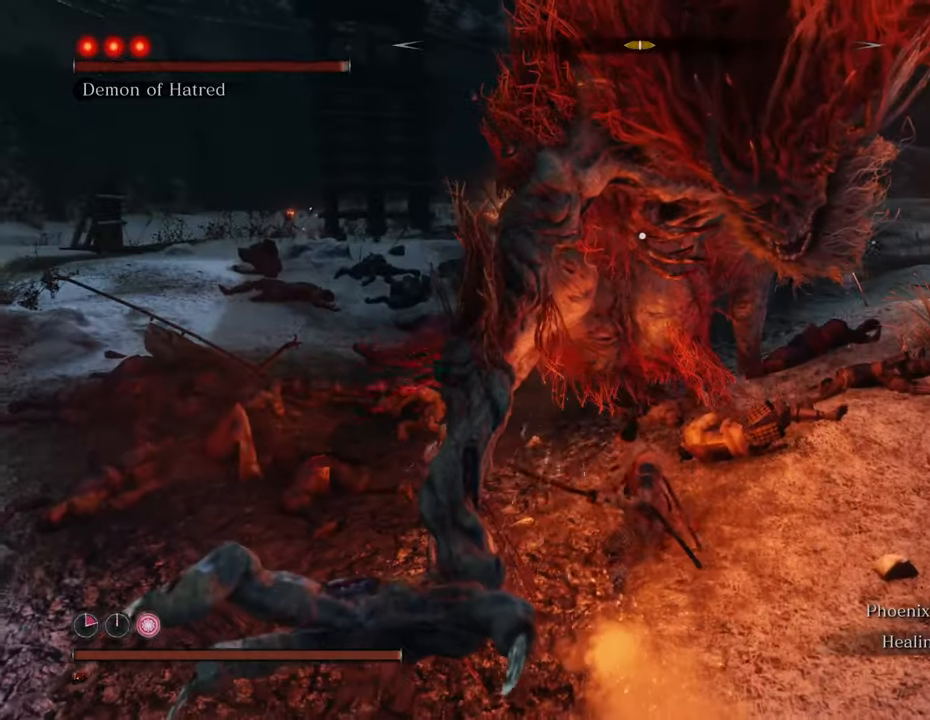
{"keys": [], "mouse": ["left"], "events": [[50, "mouse_left", "down"], [133, "mouse_left", "up"], [167, "mouse_left", "down"], [267, "mouse_left", "up"], [367, "mouse_left", "down"], [417, "mouse_left", "up"], [500, "mouse_left", "down"]]}
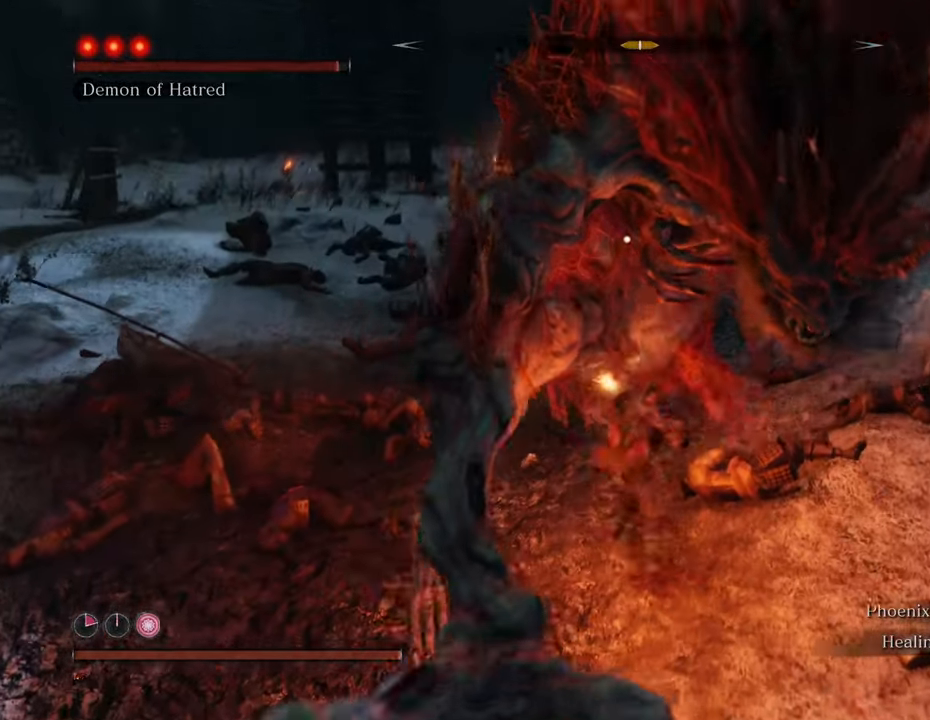
{"keys": [], "mouse": [], "events": [[100, "mouse_left", "up"], [183, "mouse_left", "down"], [233, "mouse_left", "up"], [333, "mouse_left", "down"], [417, "mouse_left", "up"]]}
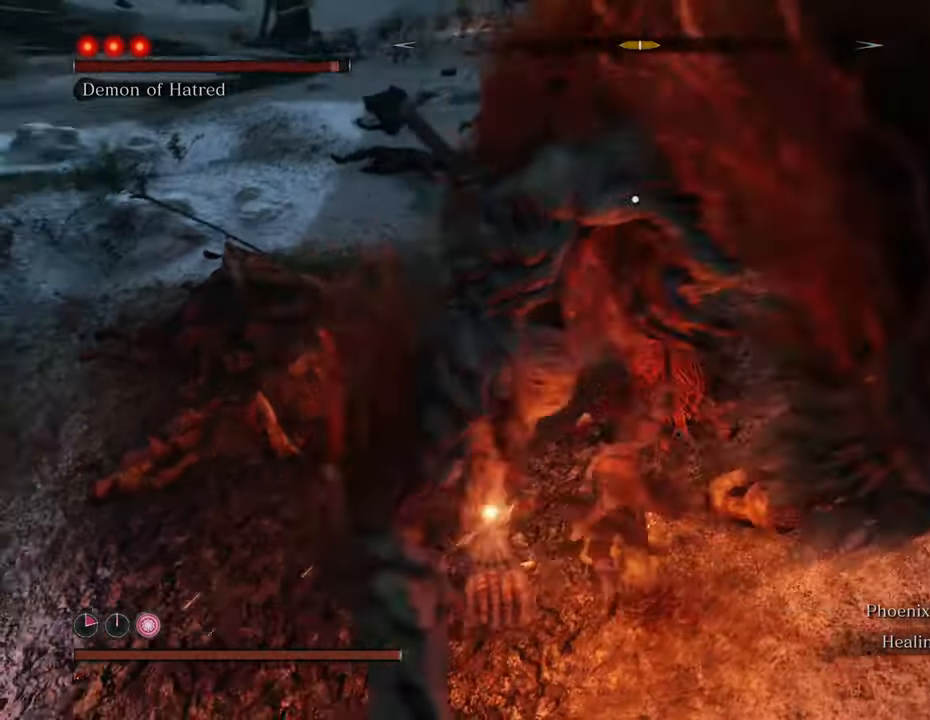
{"keys": [], "mouse": [], "events": [[17, "mouse_left", "down"], [67, "mouse_left", "up"], [167, "mouse_left", "down"], [250, "mouse_left", "up"], [350, "mouse_left", "down"], [400, "mouse_left", "up"]]}
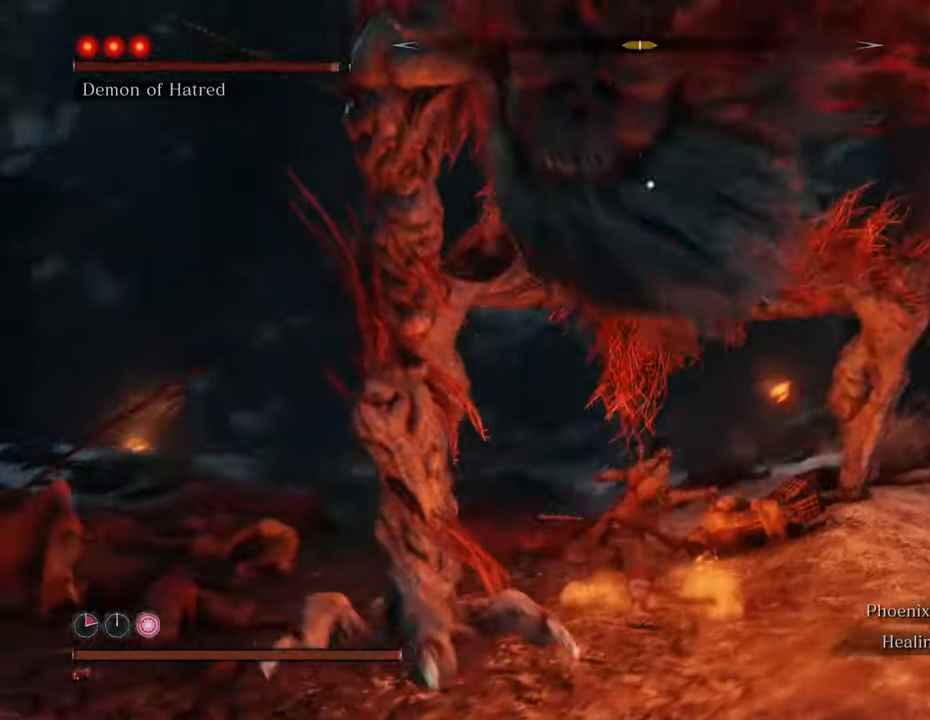
{"keys": [], "mouse": [], "events": [[83, "mouse_left", "down"], [167, "mouse_left", "up"], [217, "mouse_left", "down"], [317, "mouse_left", "up"], [367, "mouse_left", "down"], [417, "mouse_left", "up"]]}
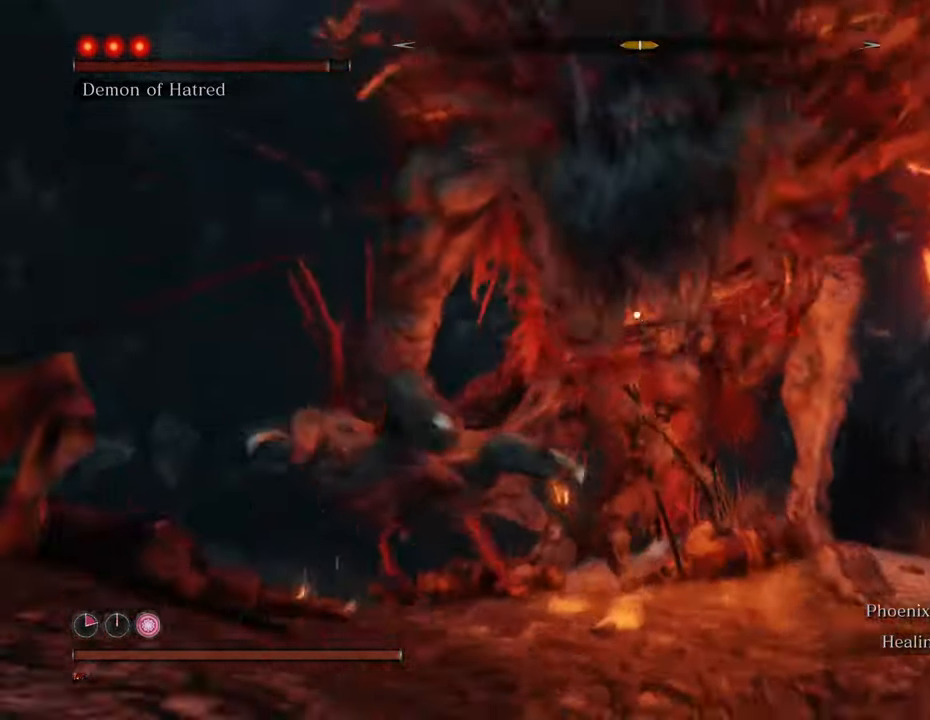
{"keys": ["a"], "mouse": [], "events": [[333, "a", "down"]]}
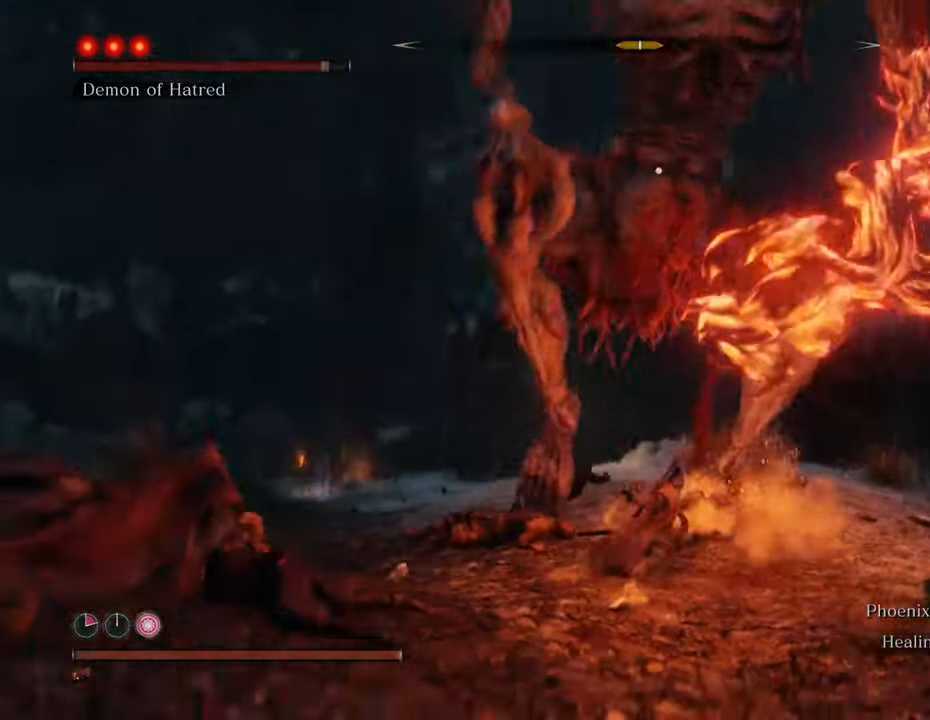
{"keys": ["a"], "mouse": [], "events": [[17, "w", "down"], [117, "w", "up"]]}
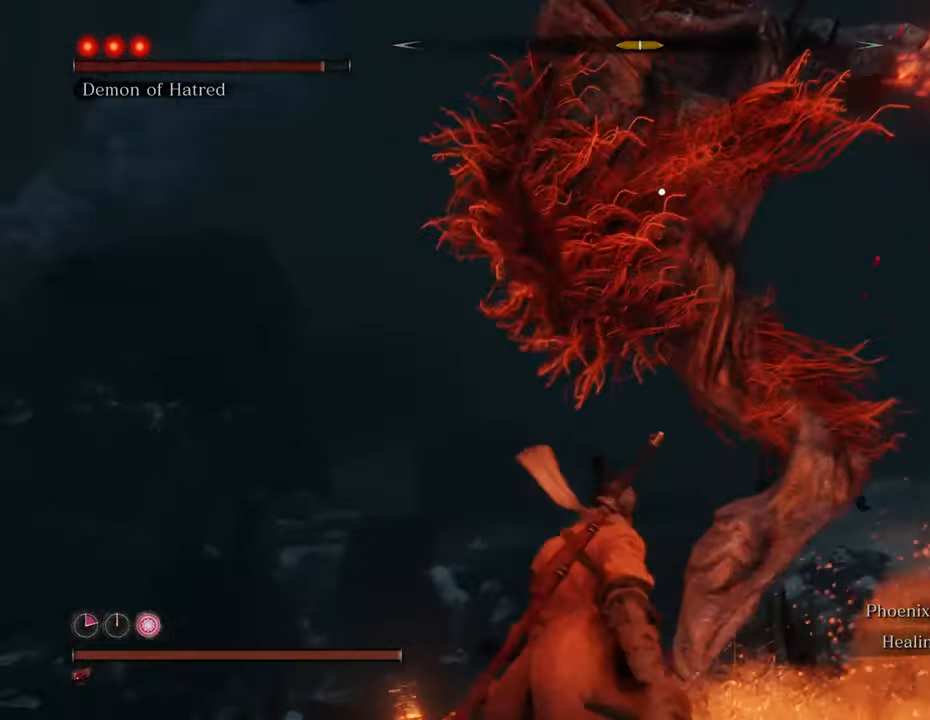
{"keys": ["a"], "mouse": [], "events": []}
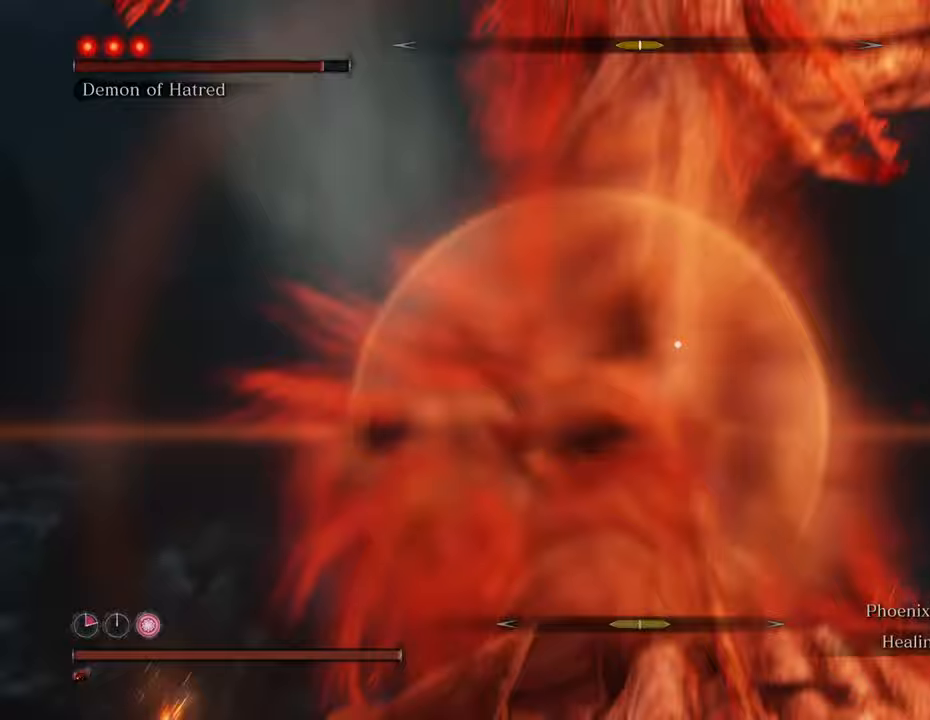
{"keys": ["a"], "mouse": [], "events": []}
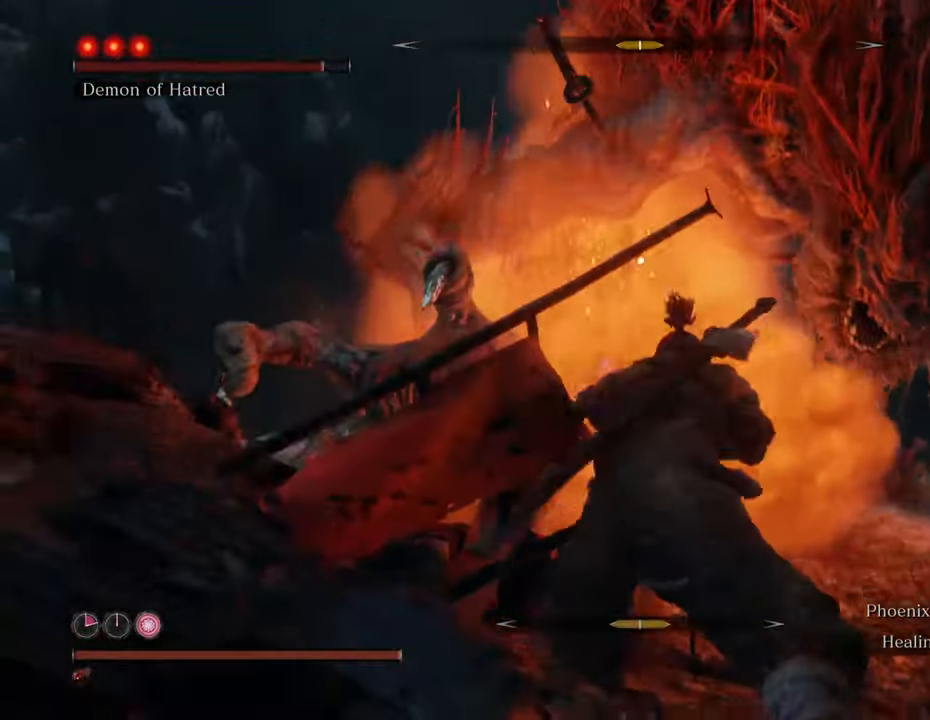
{"keys": ["space", "w"], "mouse": [], "events": [[83, "w", "down"], [117, "a", "up"], [300, "space", "down"]]}